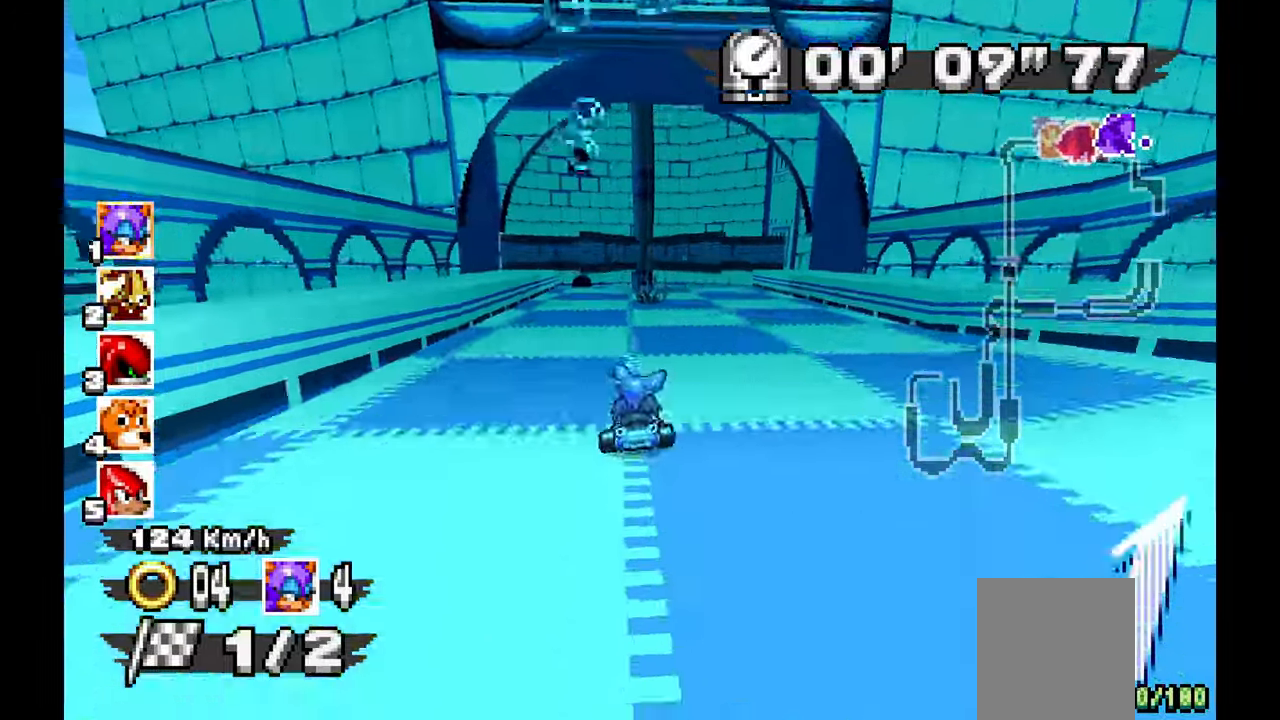
Gameplay with a controller (Xbox layout); each line is a JSON object with the inputs held at the frame after it. "events" lists button and stick changes between this image and that frame as [ms after this image, input, new state], when the widget could be followed in between. Not read: C HOME L1 L2 L3 R1 R2 R3 START Y.
{"buttons": ["A"], "left_stick": "up-left", "events": [[33, "left_stick", "center"], [350, "left_stick", "up-left"]]}
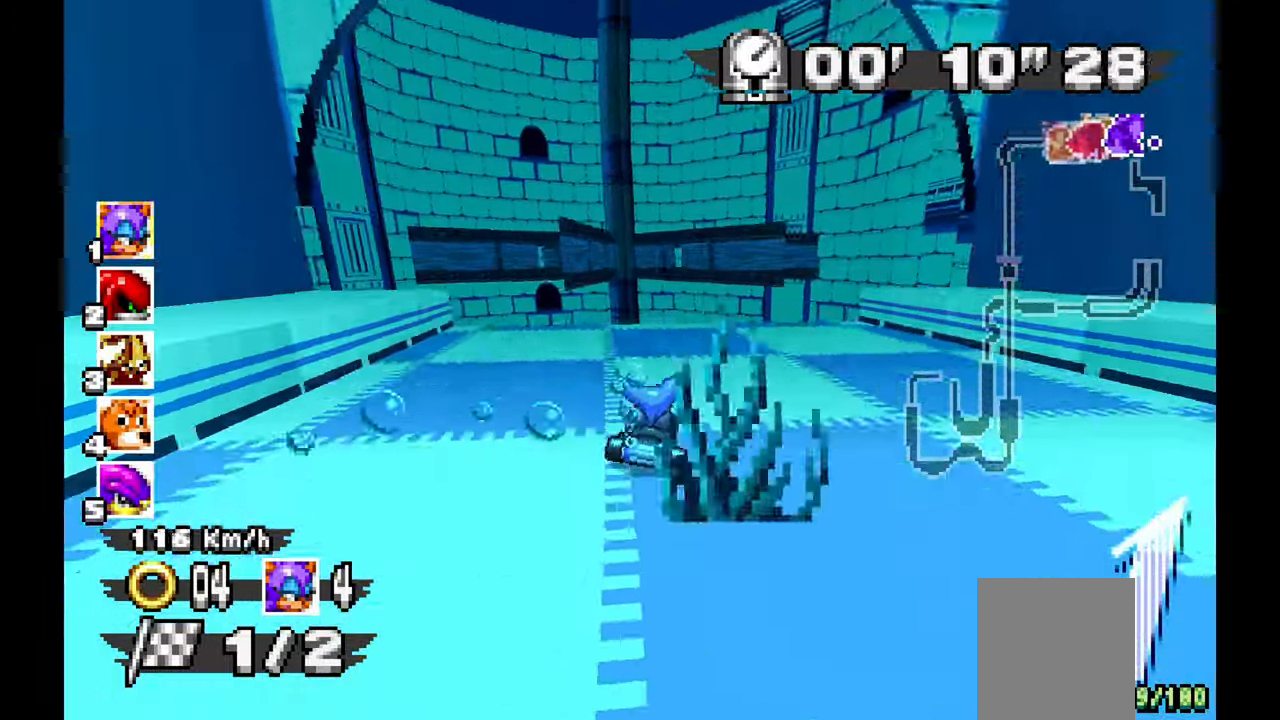
{"buttons": ["A"], "left_stick": "center", "events": [[33, "left_stick", "center"], [117, "left_stick", "up"], [167, "left_stick", "center"]]}
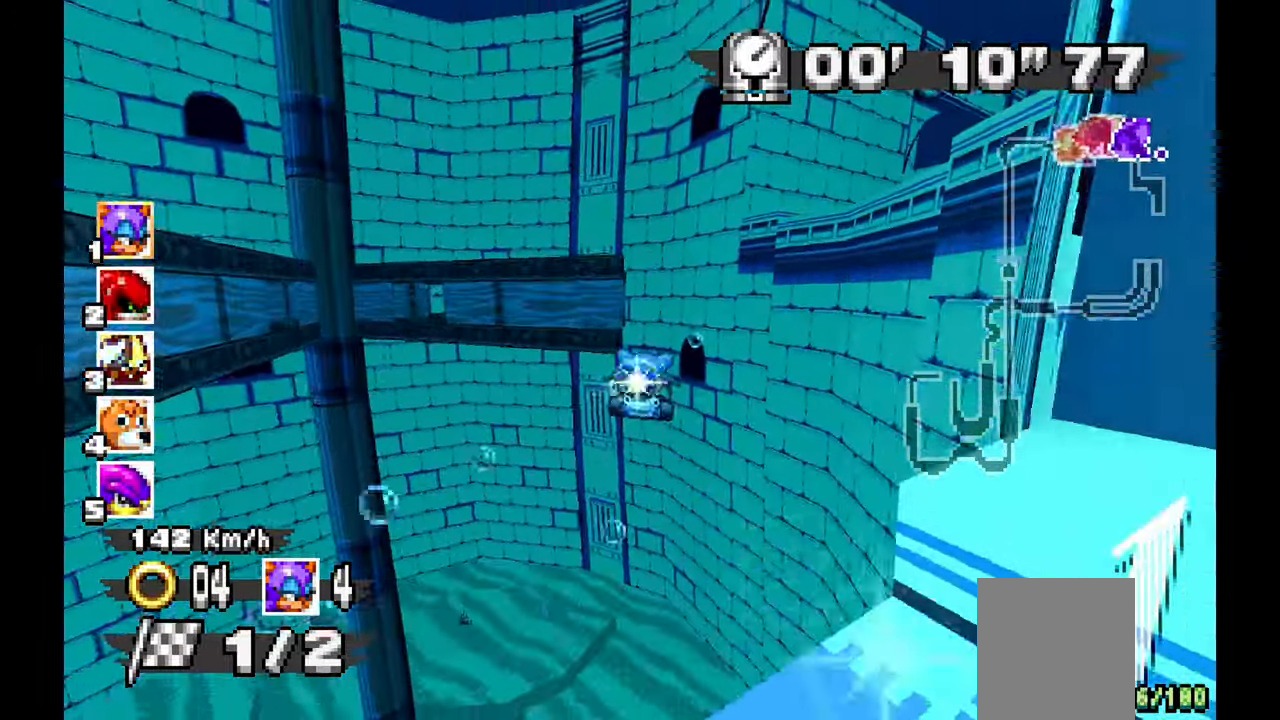
{"buttons": ["A"], "left_stick": "center", "events": []}
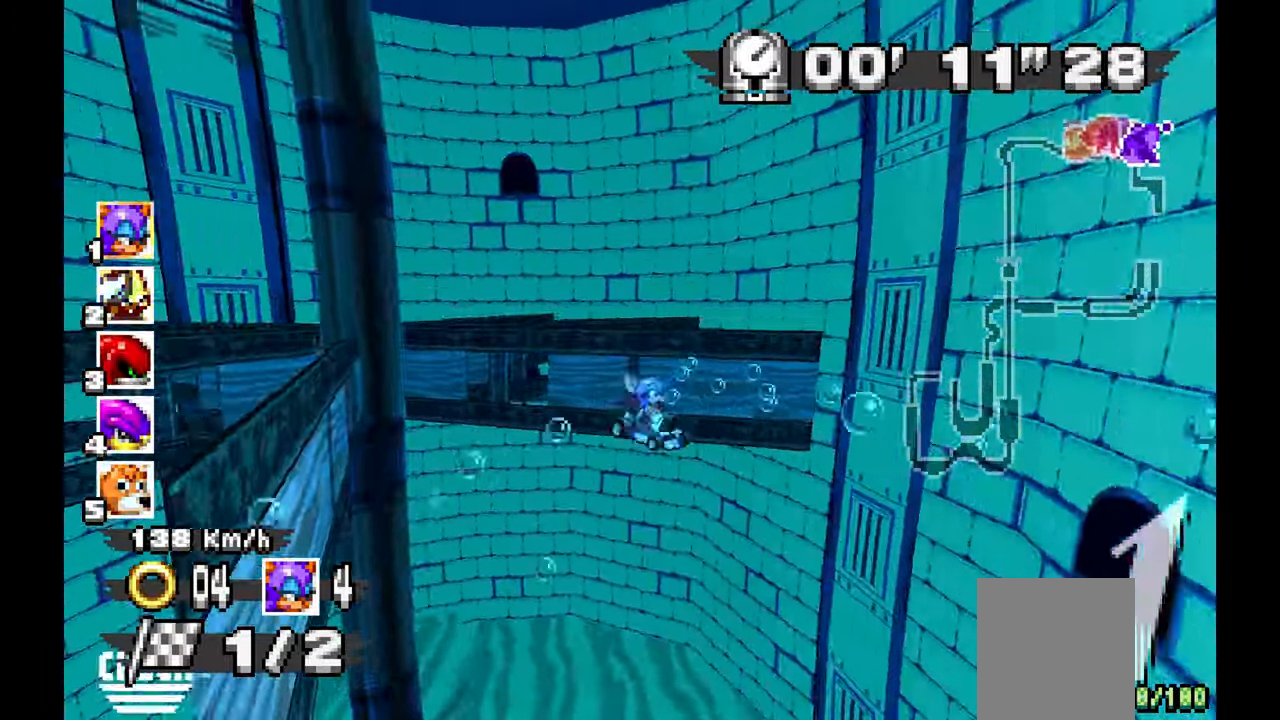
{"buttons": ["A"], "left_stick": "center", "events": [[133, "left_stick", "up"], [217, "left_stick", "center"], [317, "left_stick", "up"], [417, "left_stick", "center"]]}
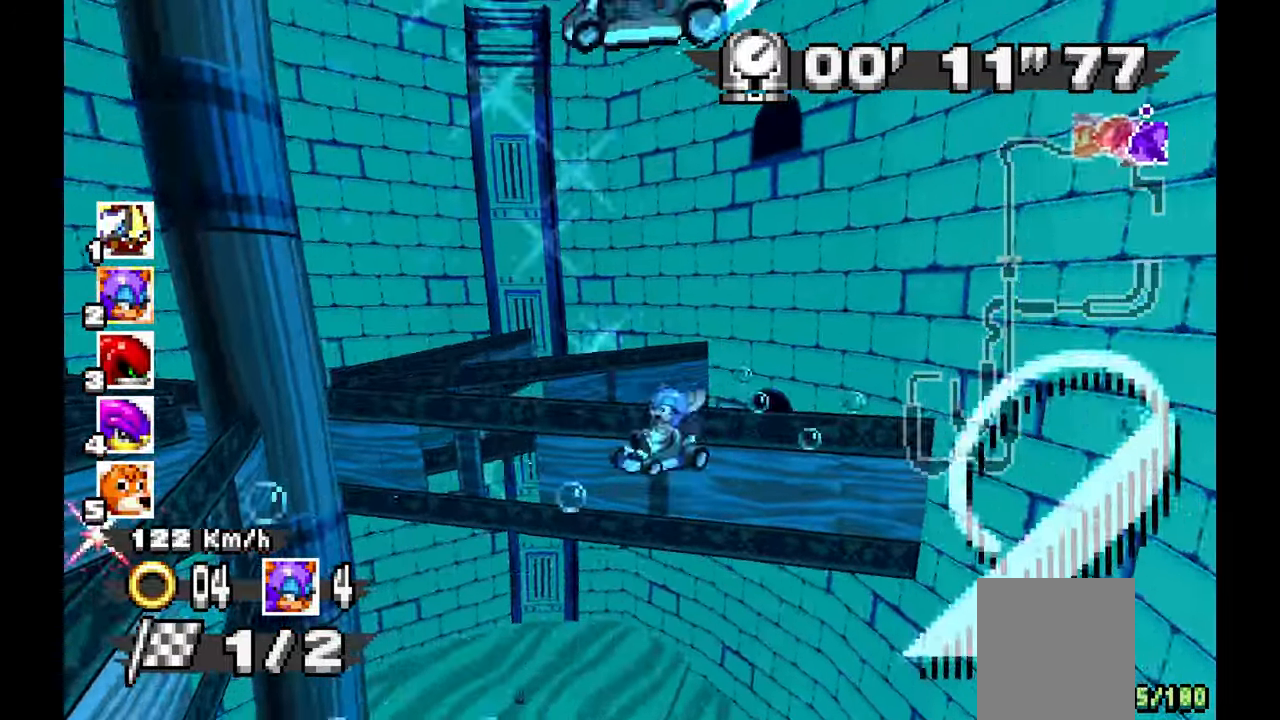
{"buttons": ["A"], "left_stick": "center"}
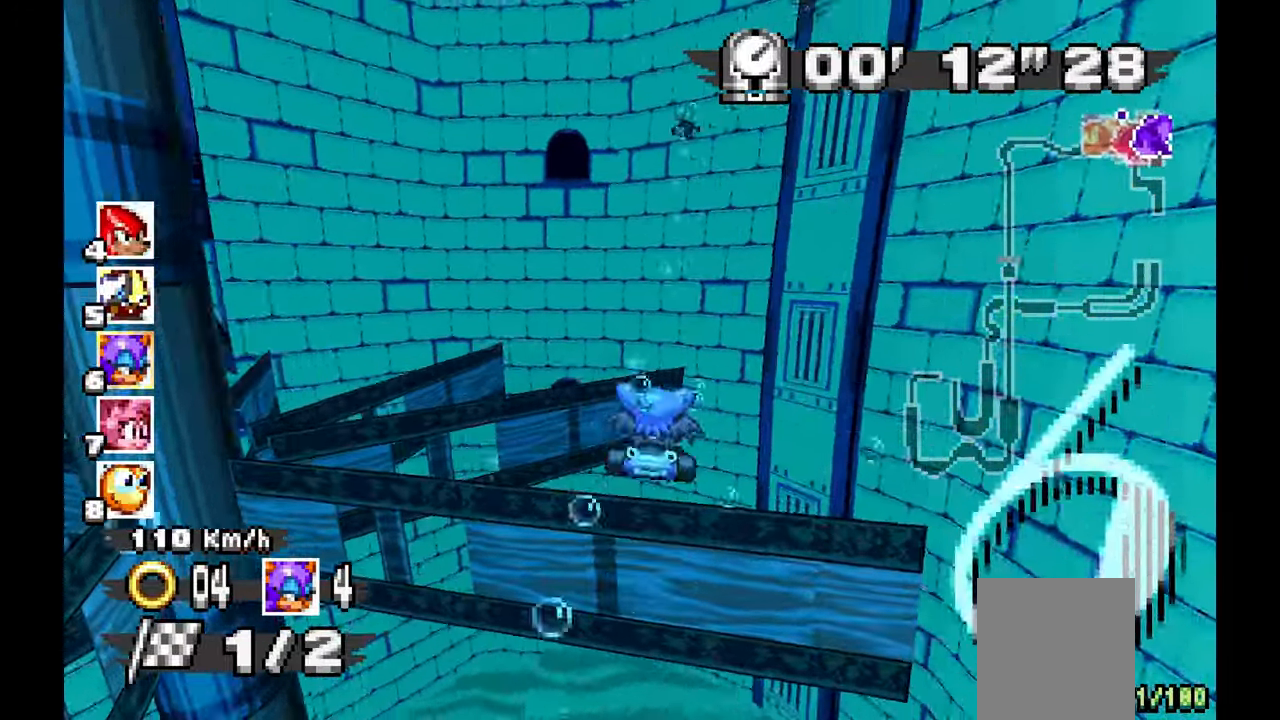
{"buttons": ["A"], "left_stick": "center", "events": [[83, "left_stick", "up"], [133, "left_stick", "center"]]}